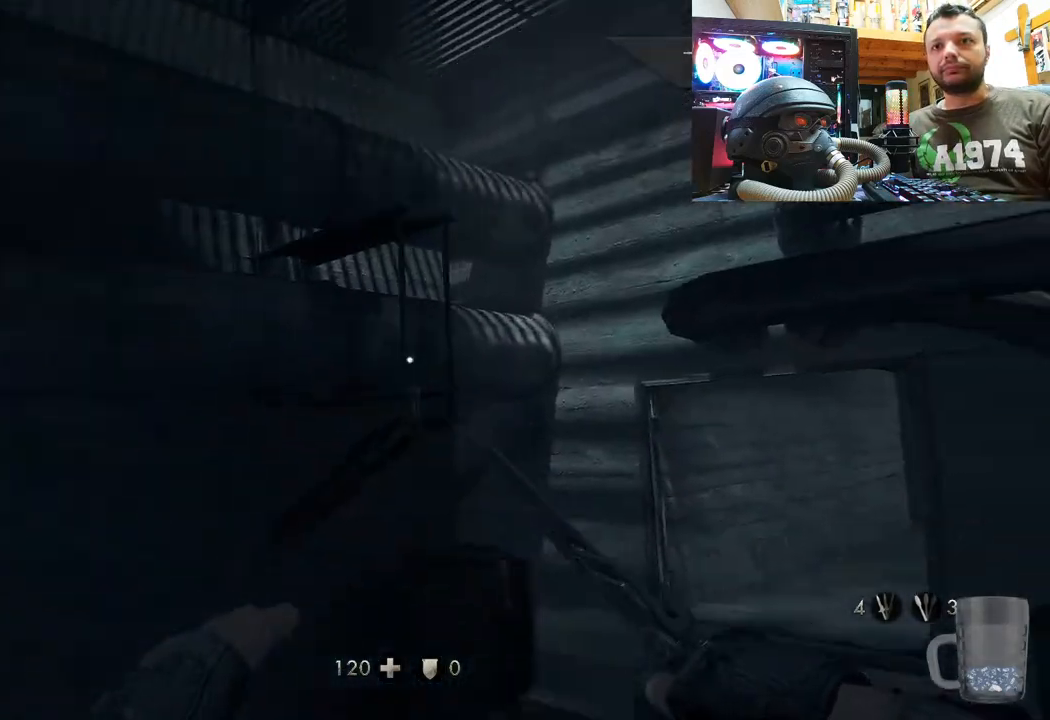
Gameplay with a controller (PlayStation layout); each line is a JSON object with the inputs held at the frame after it. "events" lists button and stick changes between this image and that frame as [ms after this image, input, new state], when the widget could be followed in between. Not read: TOUCHPAD.
{"buttons": [], "left_stick": "up", "right_stick": "up-left", "events": [[50, "left_stick", "up"], [167, "right_stick", "center"], [217, "left_stick", "up-right"], [217, "right_stick", "right"], [467, "left_stick", "up"], [483, "right_stick", "up-left"]]}
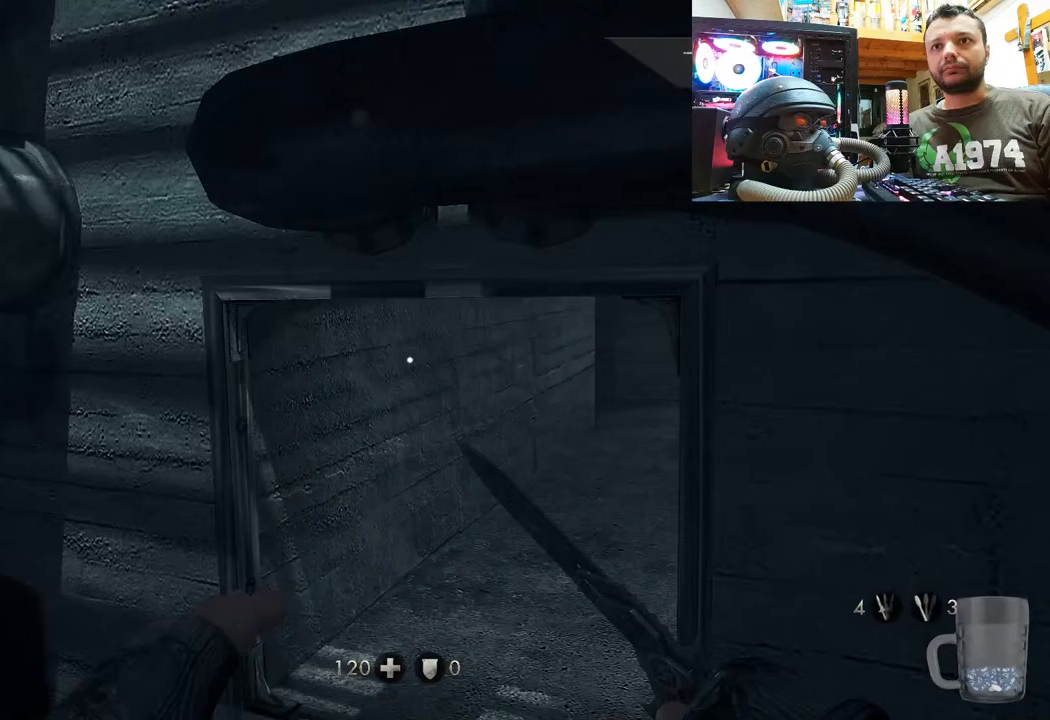
{"buttons": [], "left_stick": "up", "right_stick": "center"}
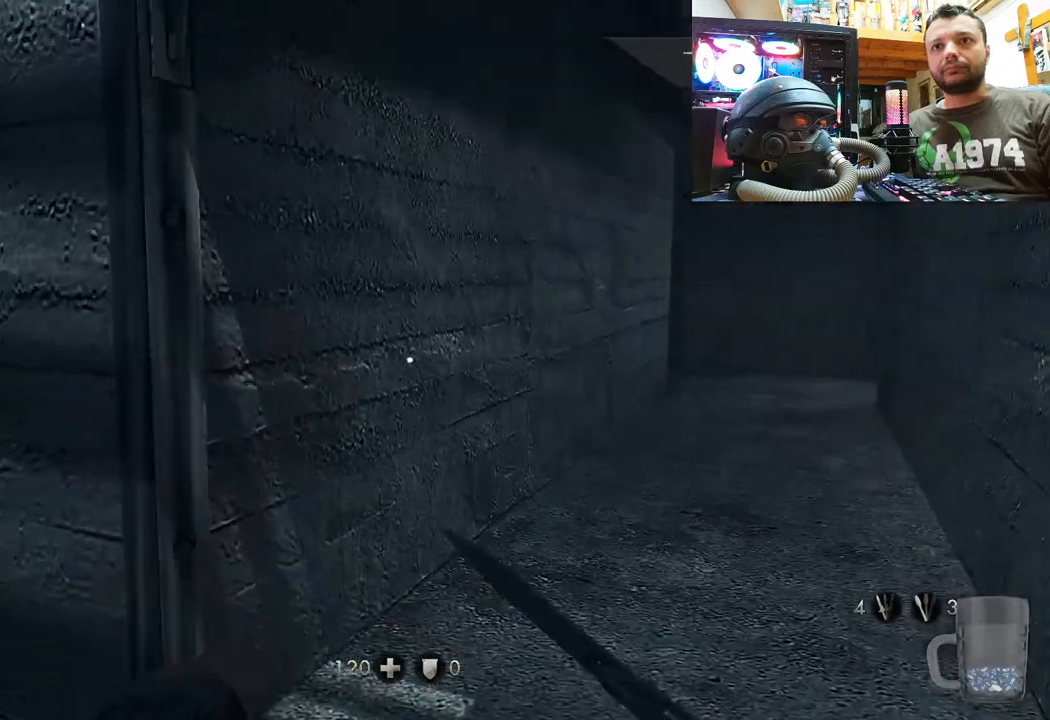
{"buttons": [], "left_stick": "up", "right_stick": "center", "events": [[83, "right_stick", "right"], [367, "right_stick", "center"]]}
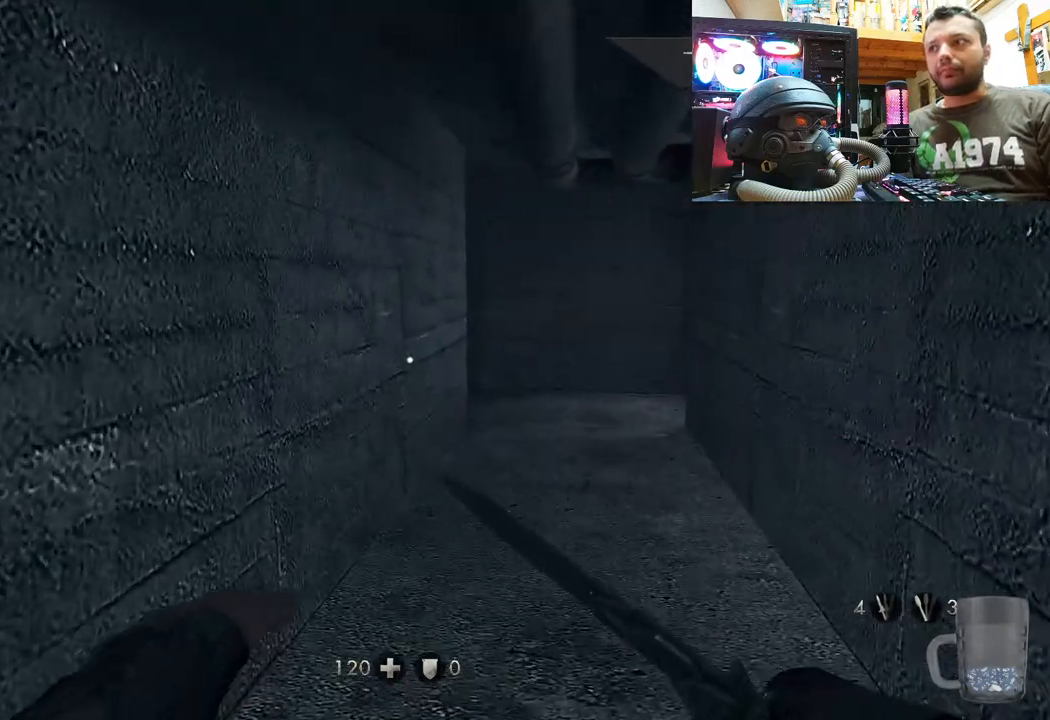
{"buttons": [], "left_stick": "up", "right_stick": "center", "events": [[17, "right_stick", "right"], [183, "right_stick", "center"]]}
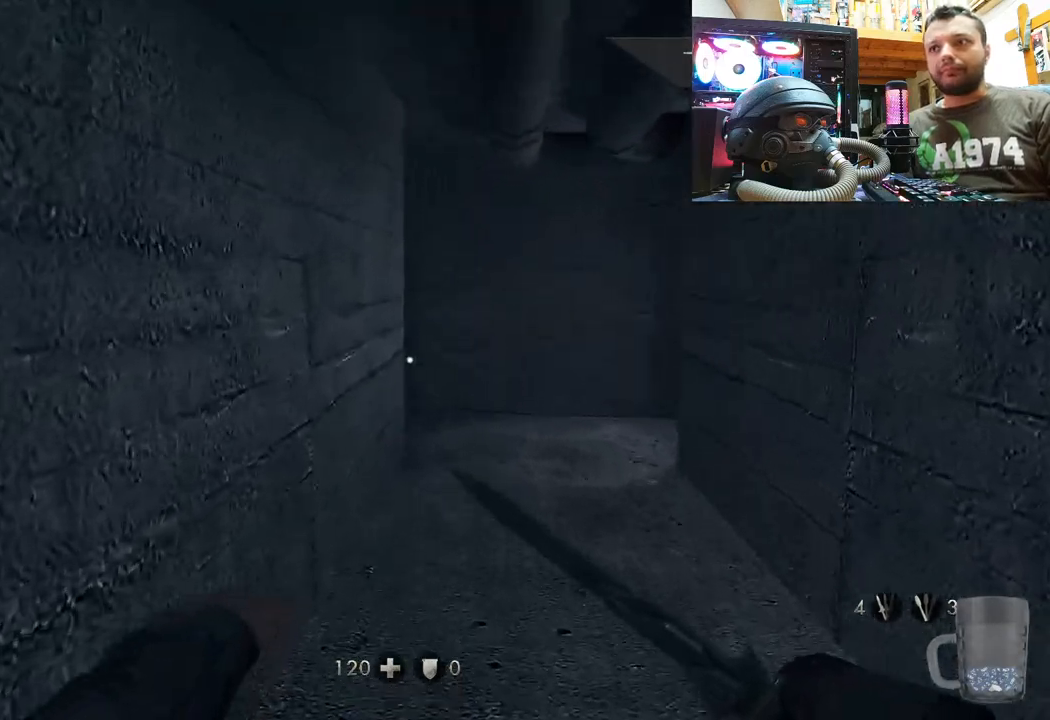
{"buttons": [], "left_stick": "up", "right_stick": "center", "events": []}
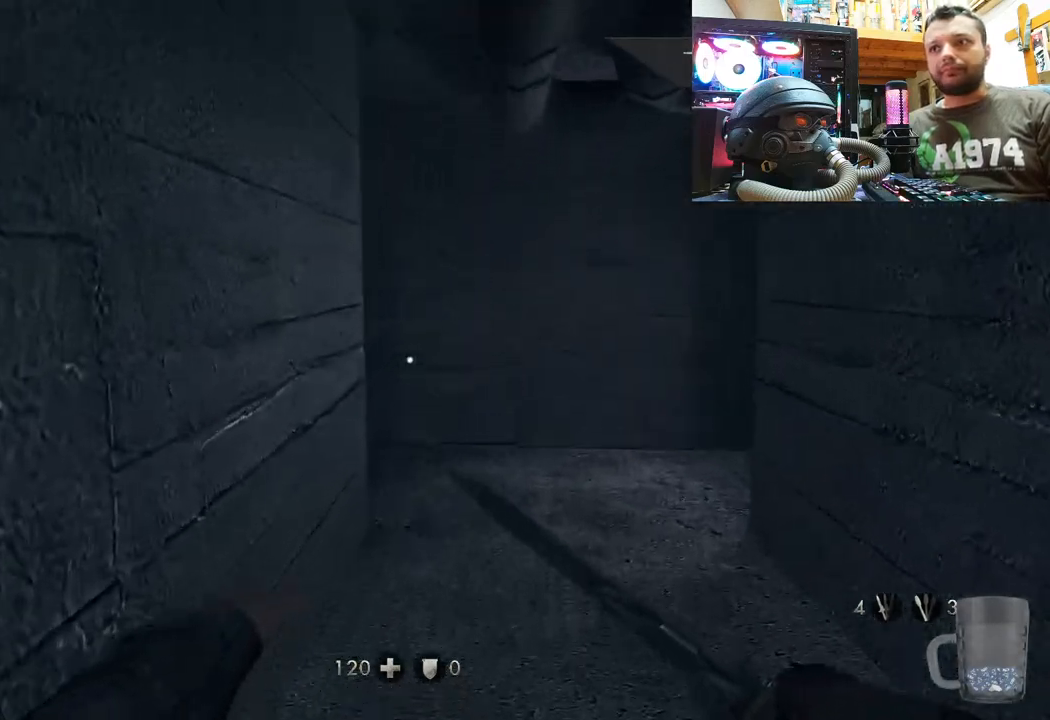
{"buttons": [], "left_stick": "up", "right_stick": "center", "events": []}
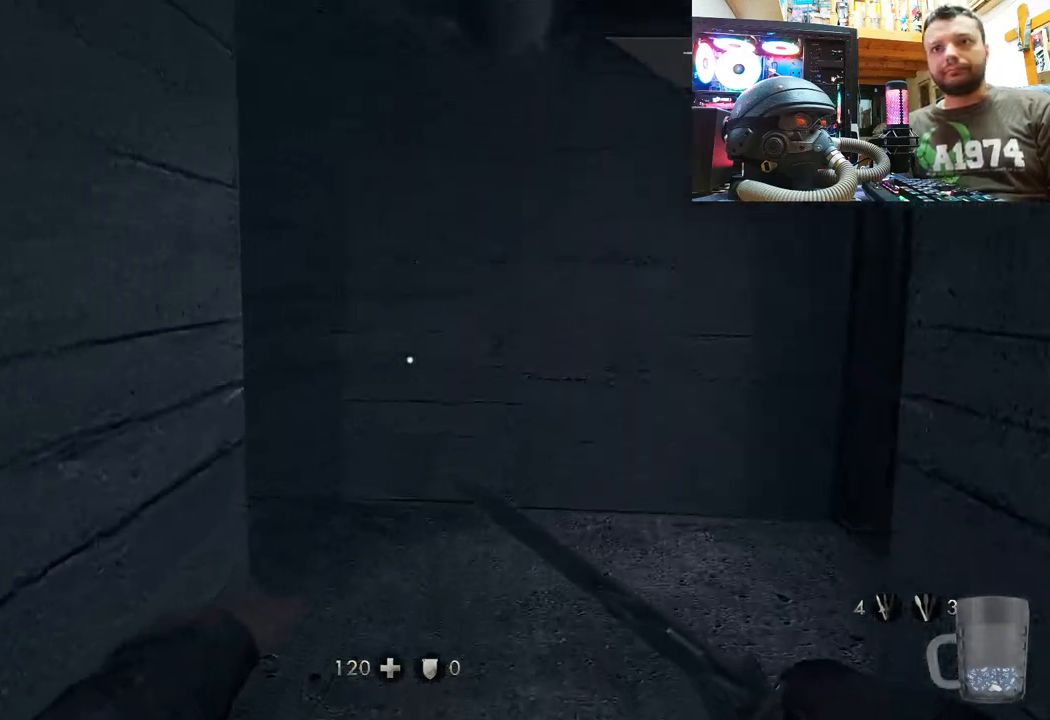
{"buttons": [], "left_stick": "up-right", "right_stick": "right", "events": [[33, "right_stick", "left"], [83, "right_stick", "center"], [133, "right_stick", "right"], [250, "left_stick", "up-right"], [267, "right_stick", "center"], [367, "right_stick", "right"]]}
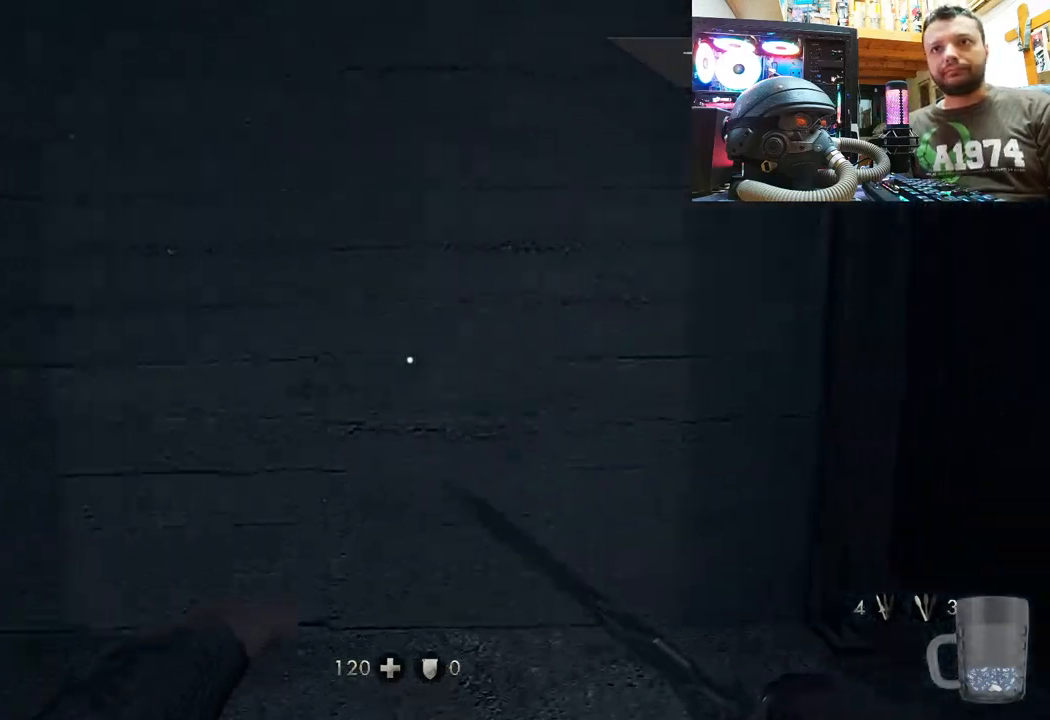
{"buttons": [], "left_stick": "center", "right_stick": "center", "events": [[33, "left_stick", "up"], [150, "left_stick", "up-left"], [417, "left_stick", "center"], [433, "right_stick", "center"]]}
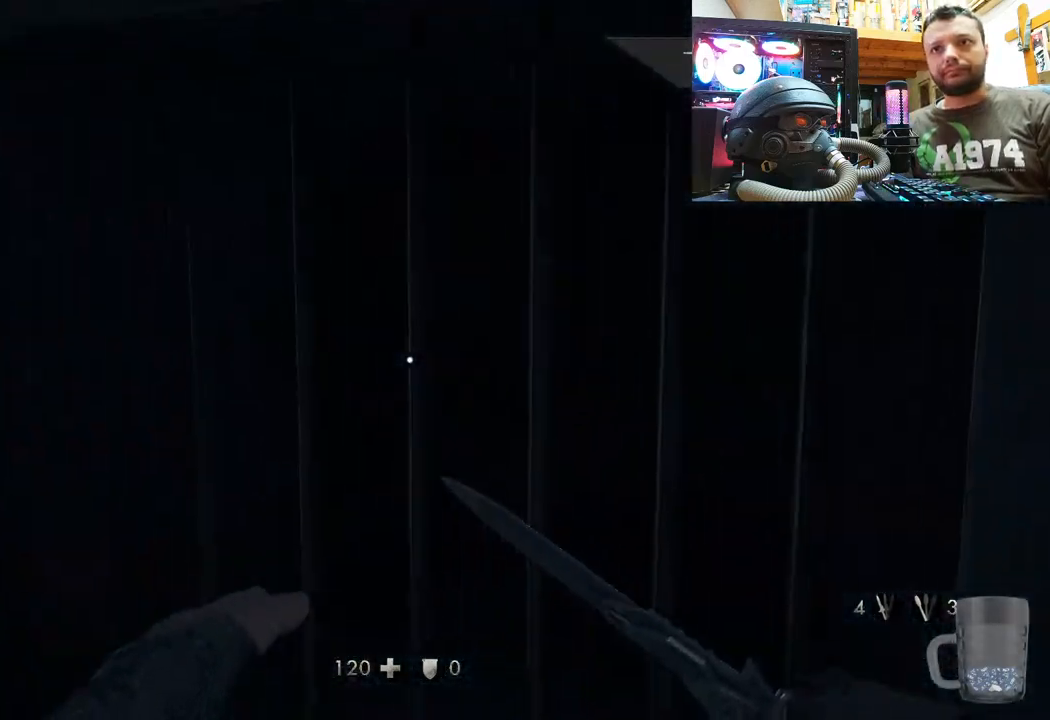
{"buttons": [], "left_stick": "center", "right_stick": "left", "events": [[33, "right_stick", "left"]]}
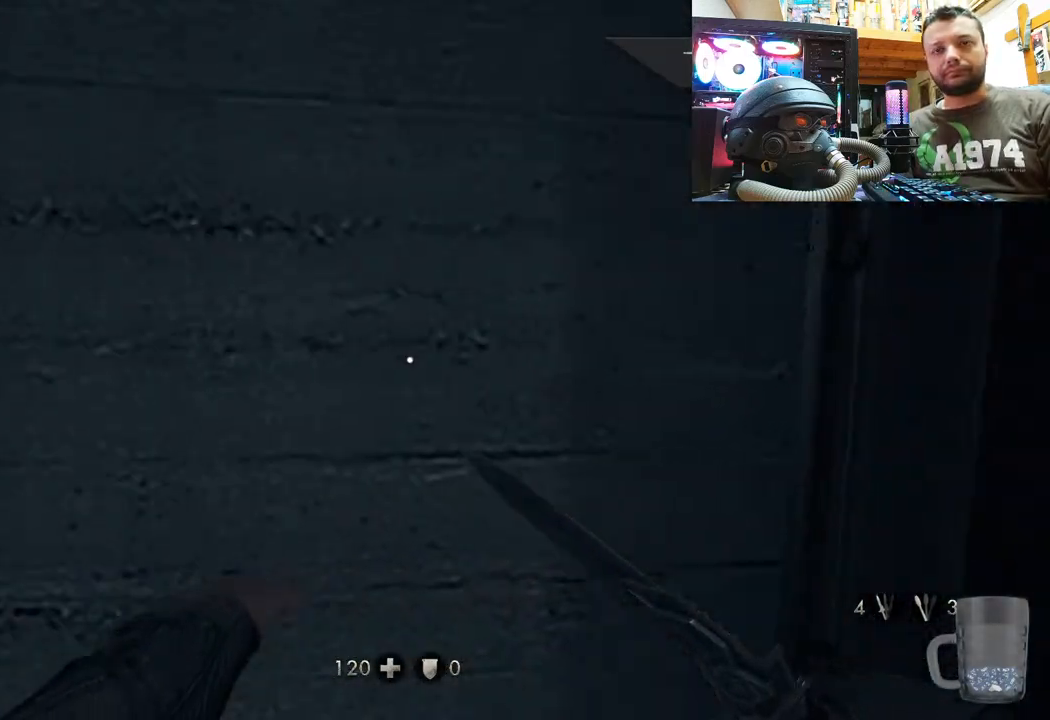
{"buttons": [], "left_stick": "up", "right_stick": "center", "events": [[17, "left_stick", "right"], [133, "left_stick", "up-right"], [383, "left_stick", "up"], [450, "right_stick", "center"]]}
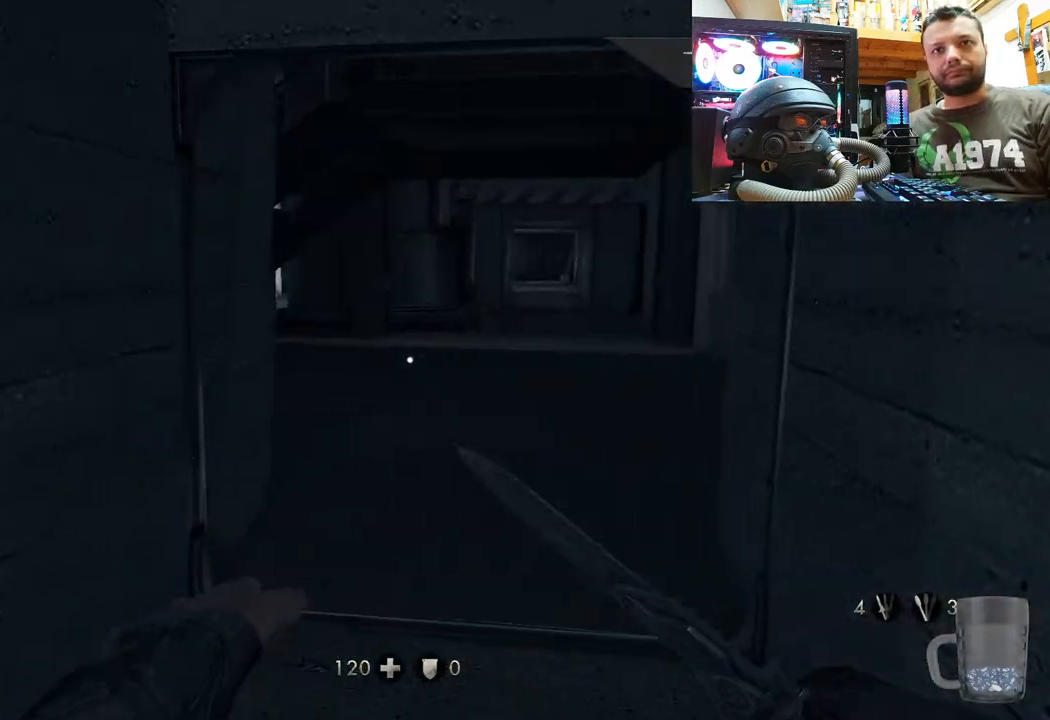
{"buttons": [], "left_stick": "center", "right_stick": "center", "events": [[450, "left_stick", "center"]]}
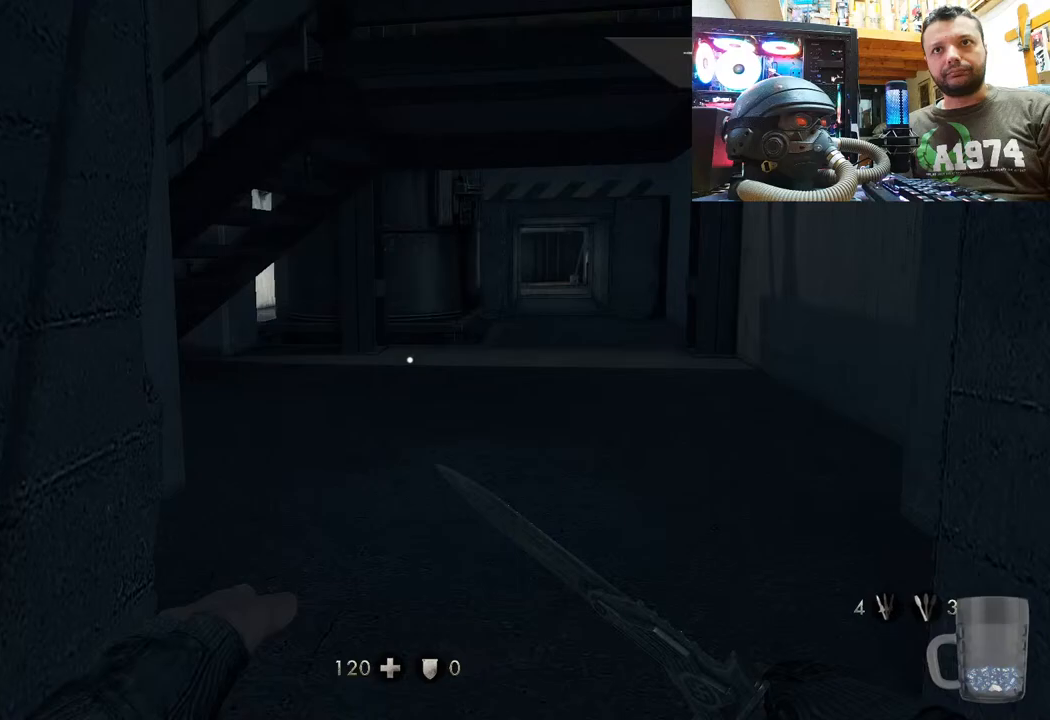
{"buttons": [], "left_stick": "up-right", "right_stick": "left", "events": [[117, "left_stick", "up-right"], [217, "right_stick", "left"]]}
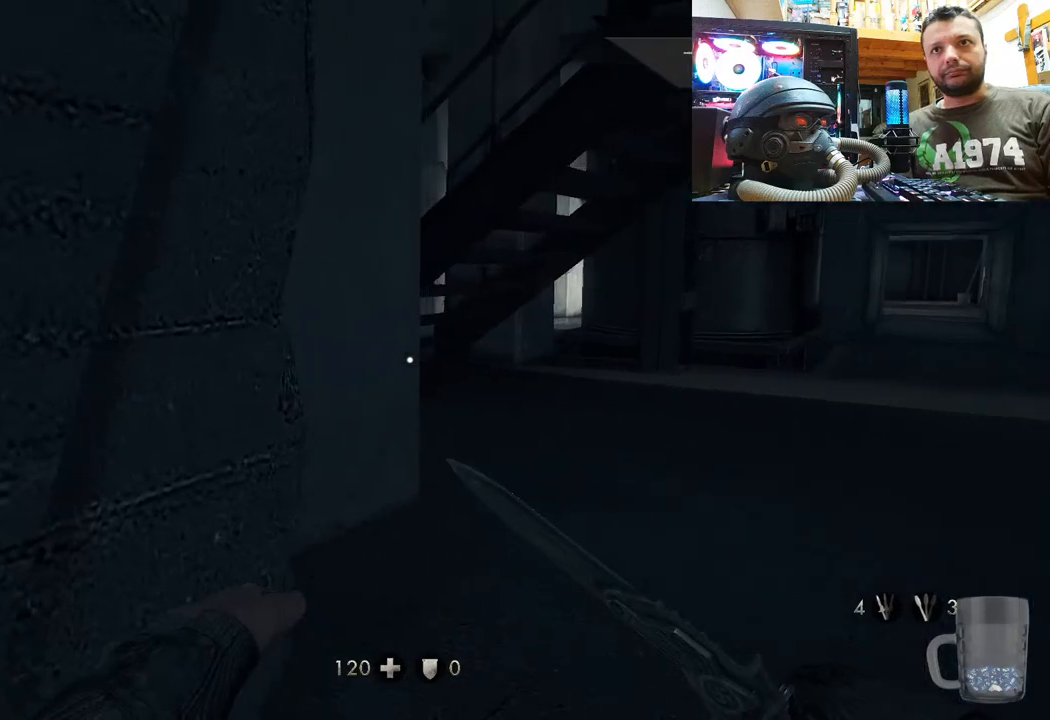
{"buttons": [], "left_stick": "up-right", "right_stick": "center", "events": [[217, "right_stick", "center"]]}
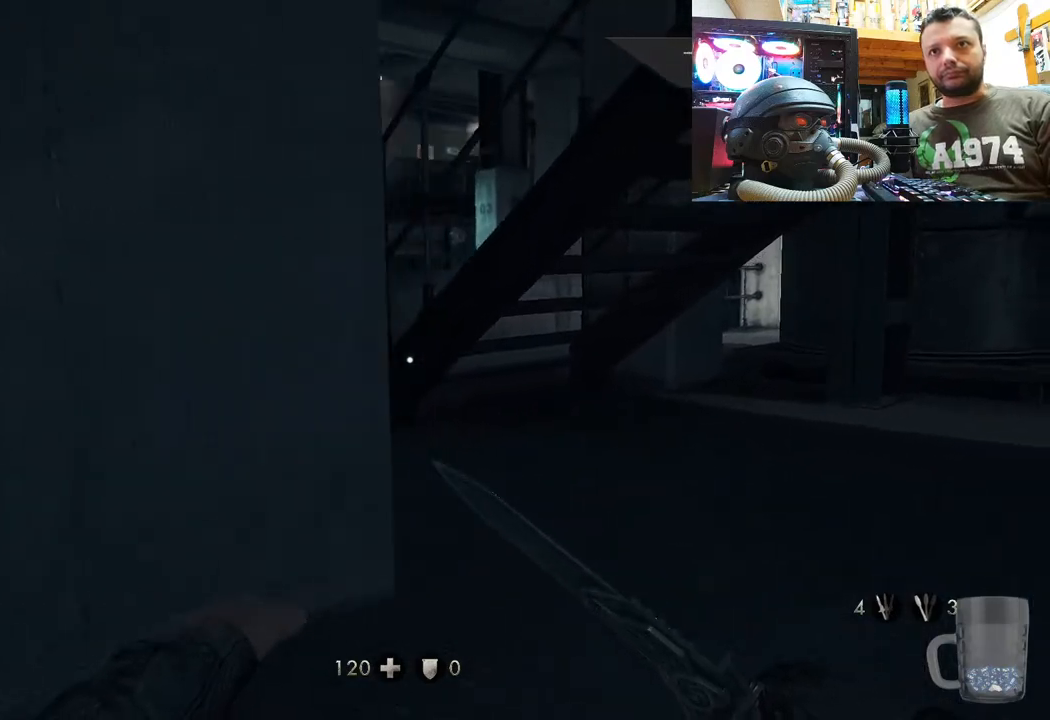
{"buttons": [], "left_stick": "up-right", "right_stick": "down-left", "events": [[333, "right_stick", "down-left"]]}
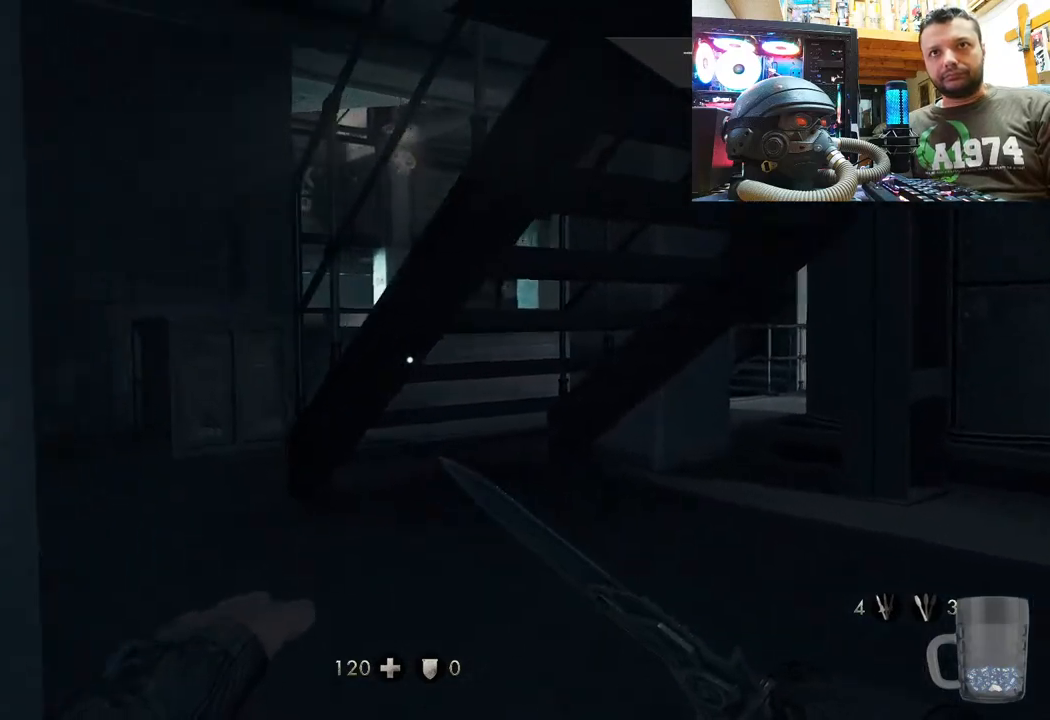
{"buttons": [], "left_stick": "up", "right_stick": "center", "events": [[100, "left_stick", "up"], [117, "right_stick", "center"]]}
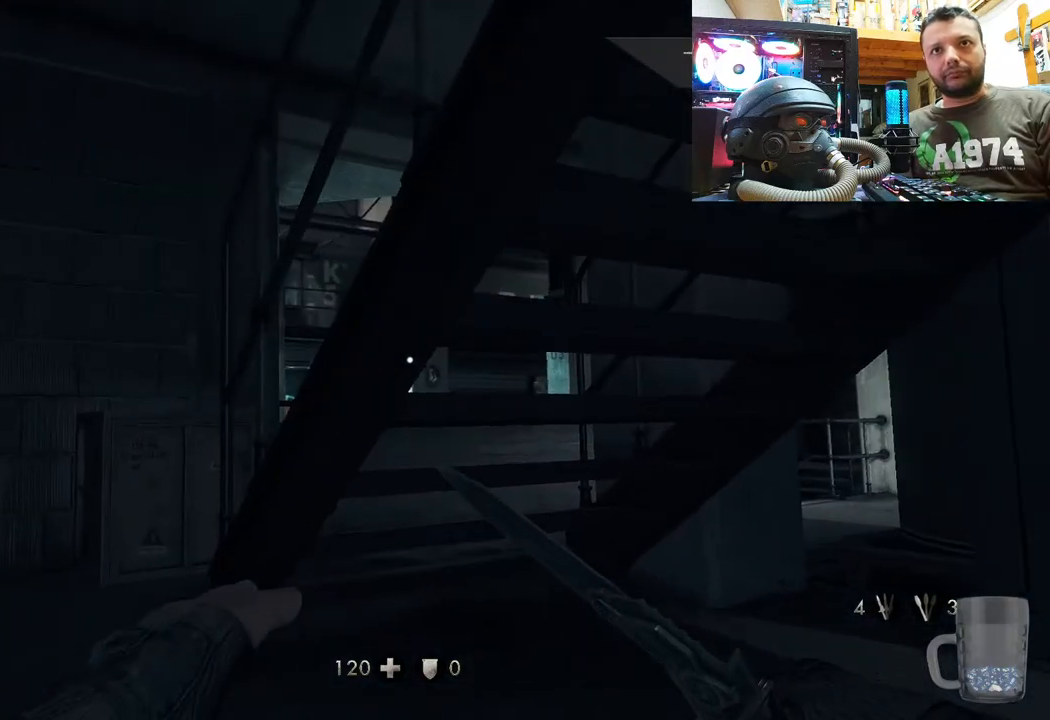
{"buttons": [], "left_stick": "down-left", "right_stick": "up-left", "events": [[17, "left_stick", "center"], [233, "left_stick", "down-left"], [317, "right_stick", "up"], [367, "right_stick", "up-left"]]}
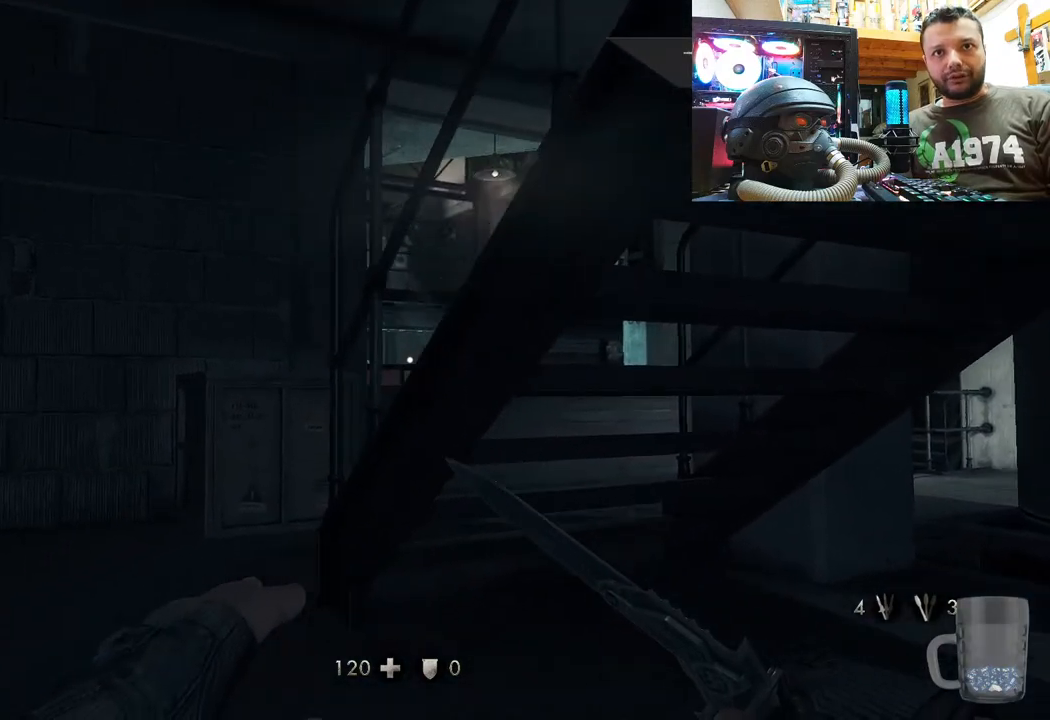
{"buttons": [], "left_stick": "up", "right_stick": "right", "events": [[33, "left_stick", "up-left"], [100, "left_stick", "up"], [233, "right_stick", "up-right"], [450, "right_stick", "right"]]}
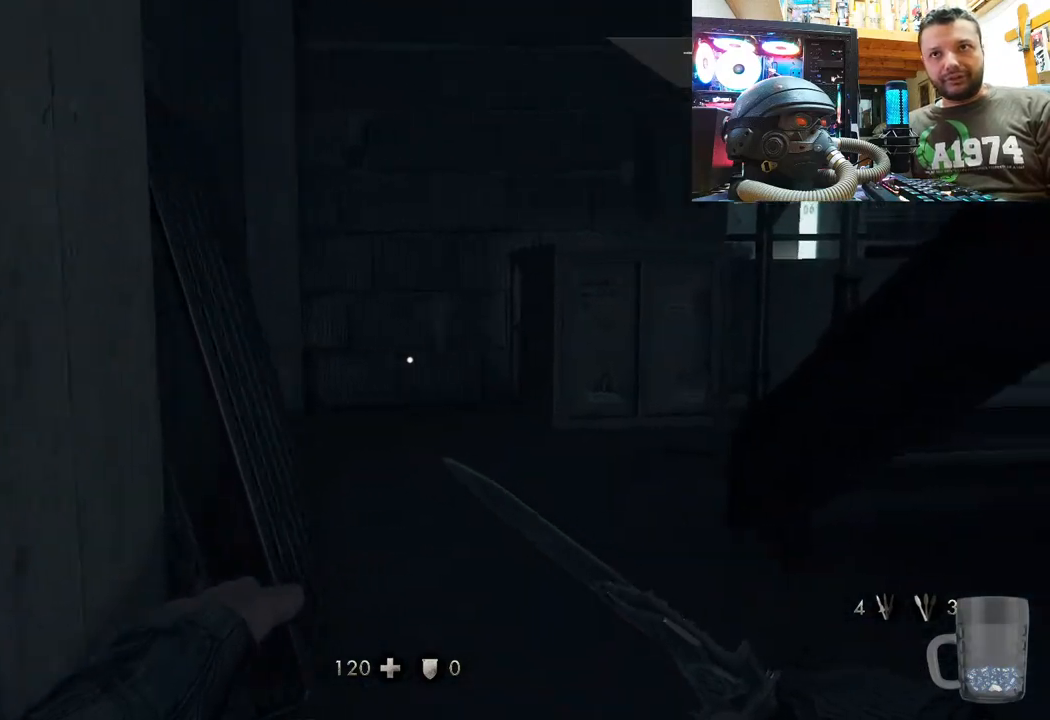
{"buttons": [], "left_stick": "up-right", "right_stick": "center", "events": [[100, "right_stick", "down-right"], [283, "right_stick", "up-left"], [400, "left_stick", "up-right"], [417, "right_stick", "center"]]}
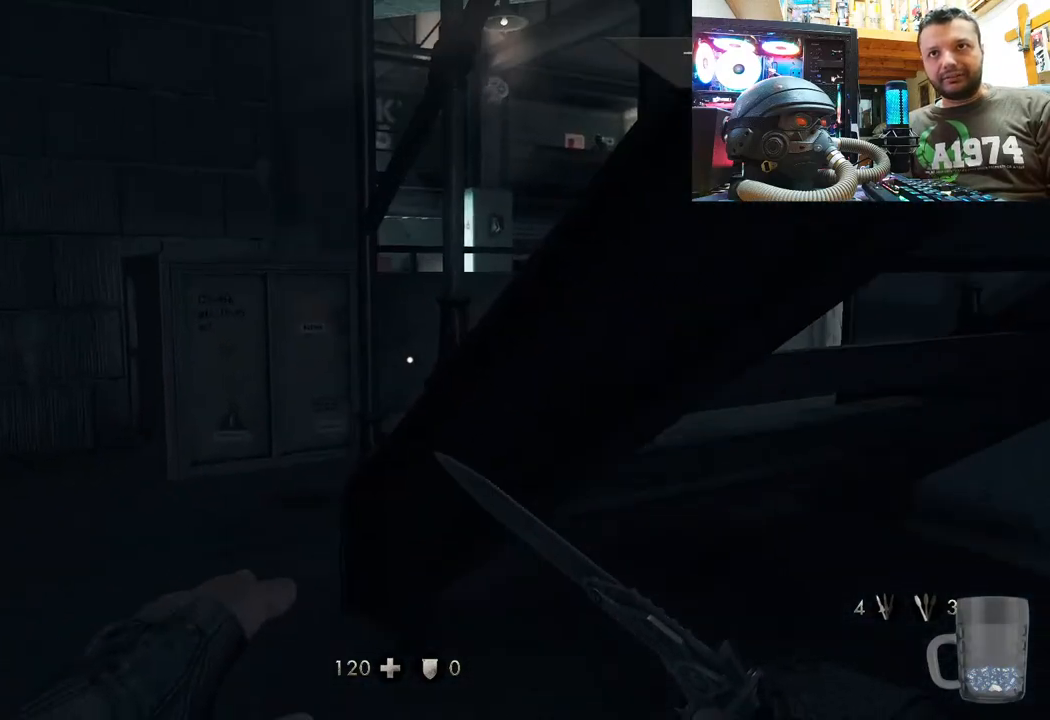
{"buttons": [], "left_stick": "up-left", "right_stick": "center", "events": [[17, "right_stick", "down-right"], [150, "left_stick", "up"], [300, "left_stick", "up-left"], [317, "right_stick", "center"]]}
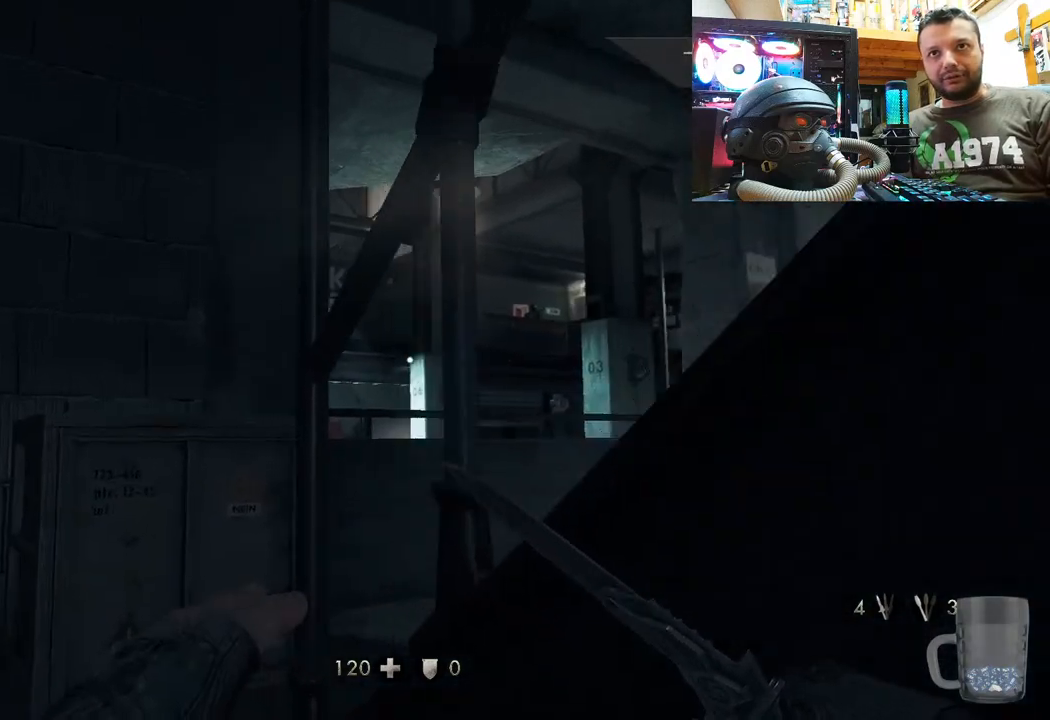
{"buttons": [], "left_stick": "up", "right_stick": "center", "events": [[50, "right_stick", "right"], [450, "right_stick", "center"], [483, "left_stick", "up"]]}
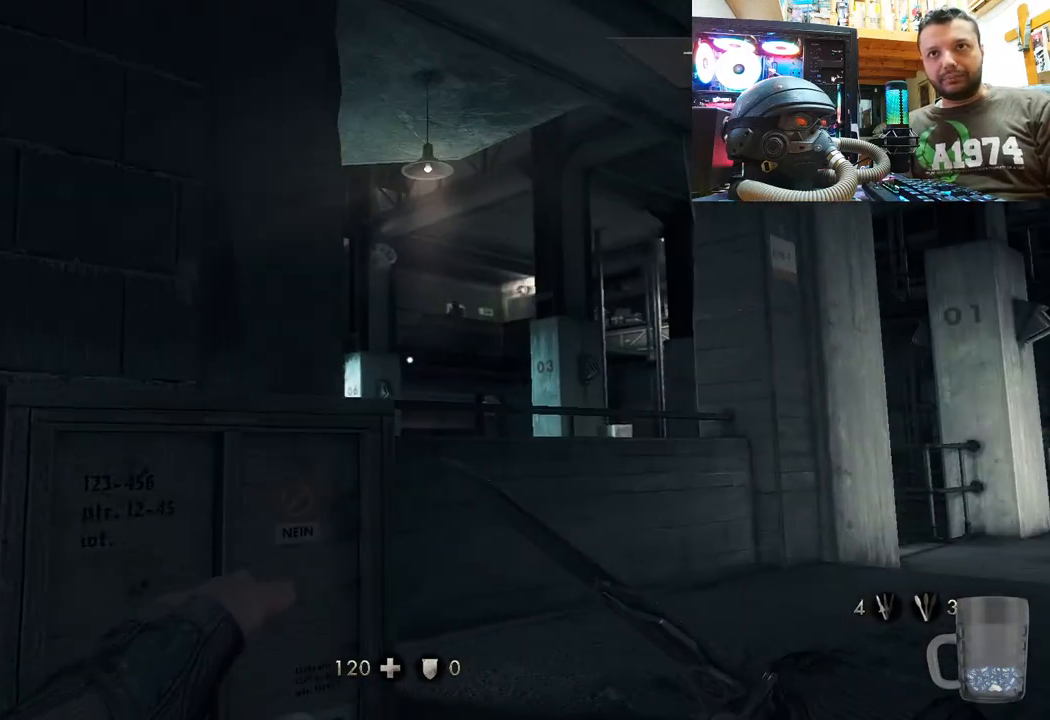
{"buttons": [], "left_stick": "left", "right_stick": "right", "events": [[83, "left_stick", "center"], [200, "left_stick", "left"], [250, "right_stick", "right"]]}
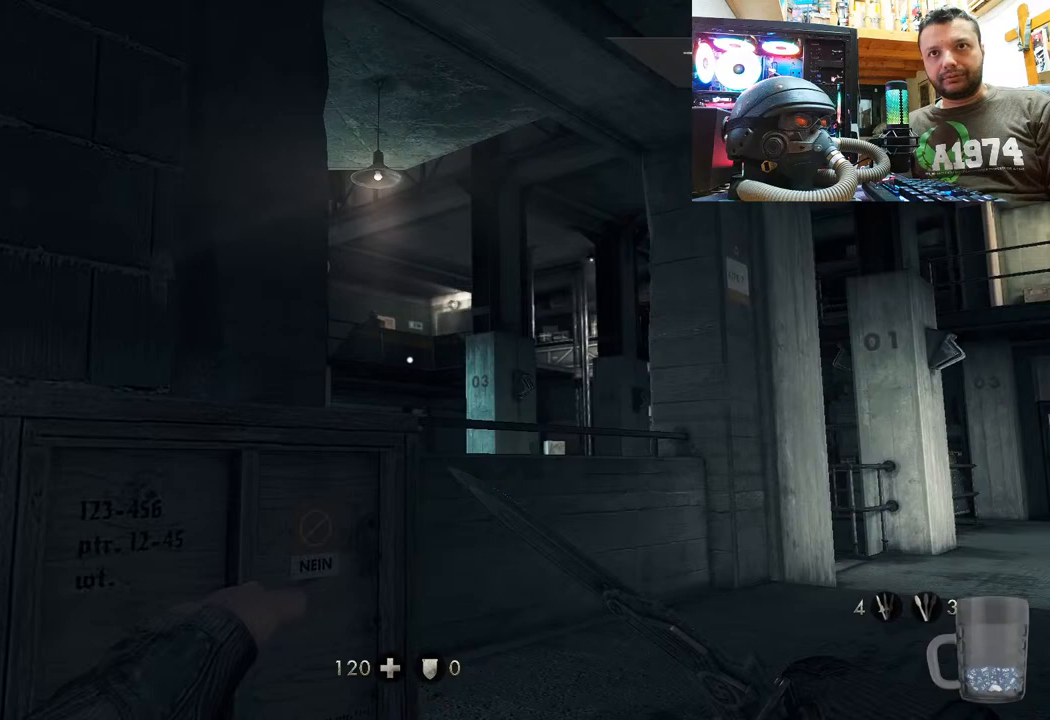
{"buttons": [], "left_stick": "center", "right_stick": "center", "events": [[67, "right_stick", "center"], [100, "left_stick", "up-left"], [267, "left_stick", "up"], [400, "left_stick", "center"]]}
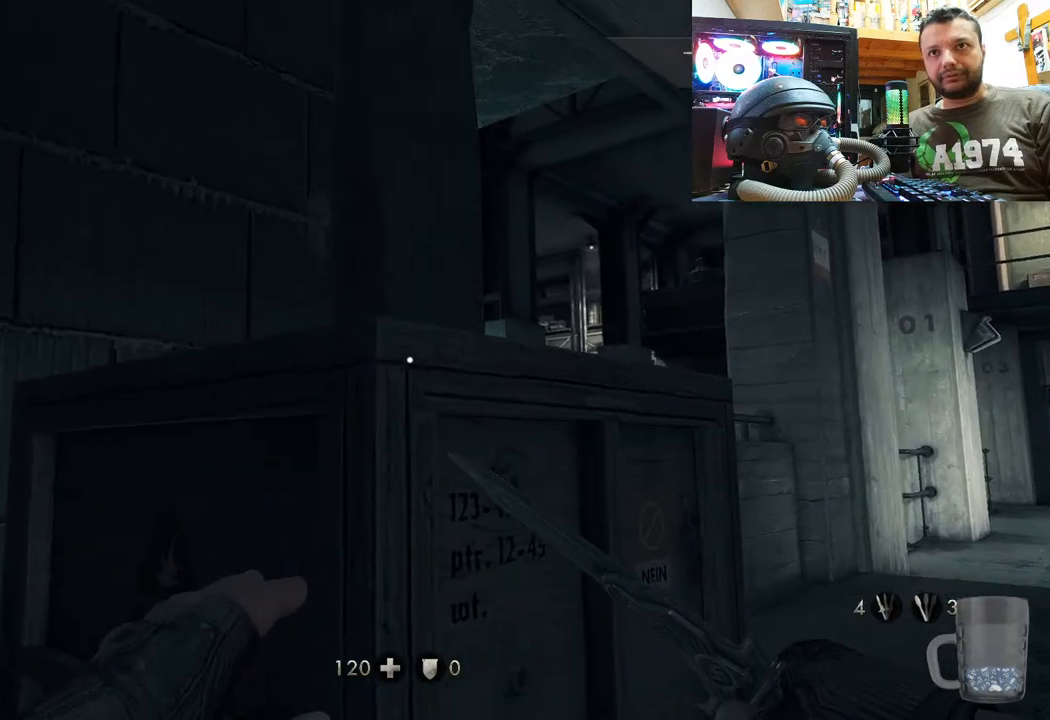
{"buttons": [], "left_stick": "center", "right_stick": "center", "events": []}
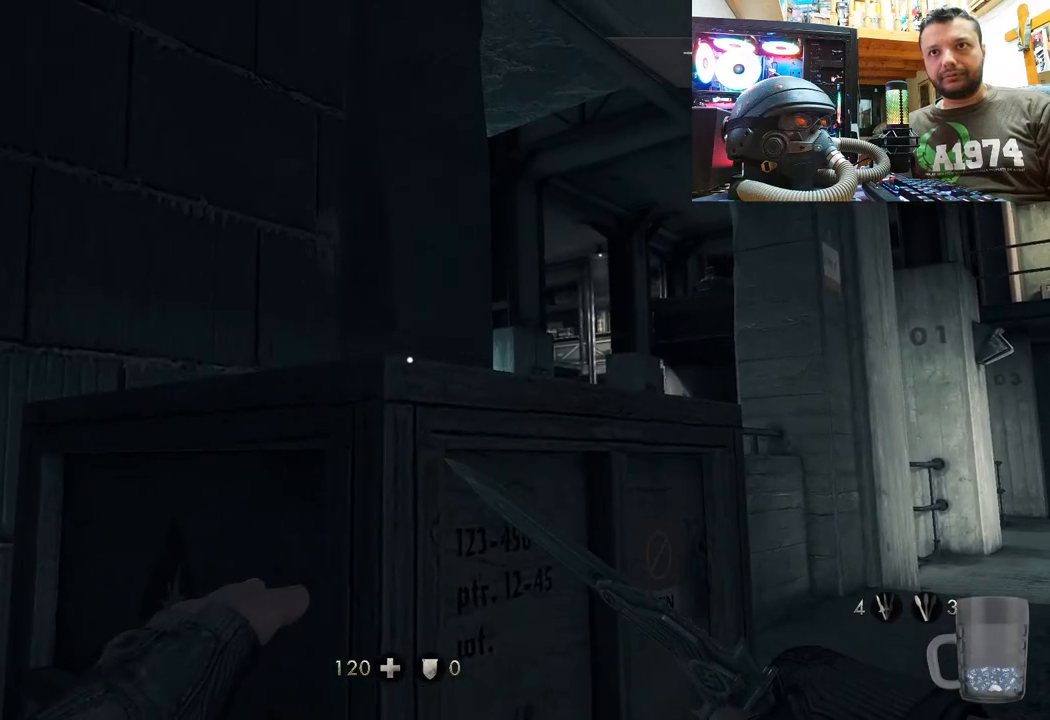
{"buttons": [], "left_stick": "left", "right_stick": "right", "events": [[367, "right_stick", "right"], [467, "left_stick", "left"]]}
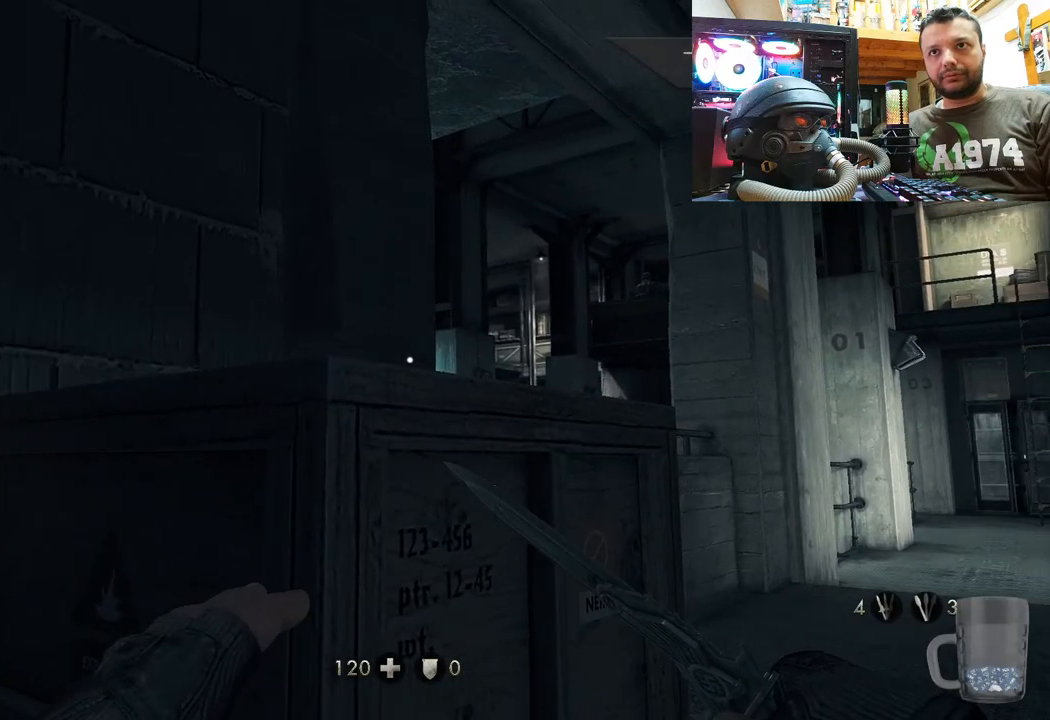
{"buttons": [], "left_stick": "center", "right_stick": "center", "events": [[167, "right_stick", "center"], [317, "left_stick", "center"]]}
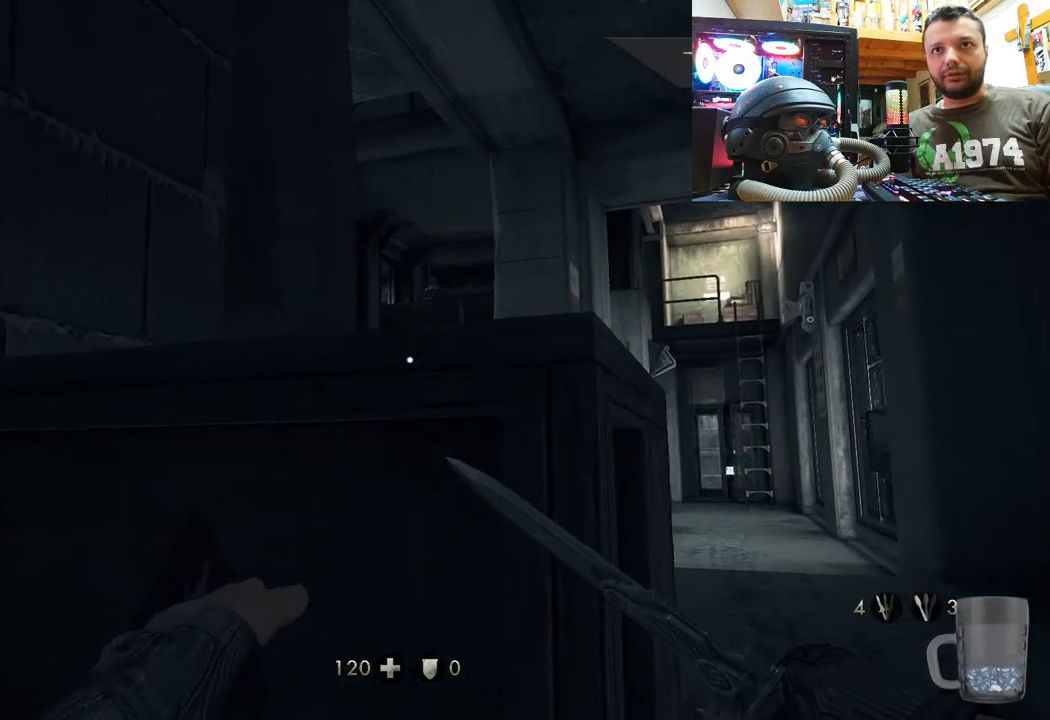
{"buttons": [], "left_stick": "center", "right_stick": "center", "events": [[33, "right_stick", "down"], [67, "left_stick", "right"], [250, "right_stick", "center"], [317, "left_stick", "center"]]}
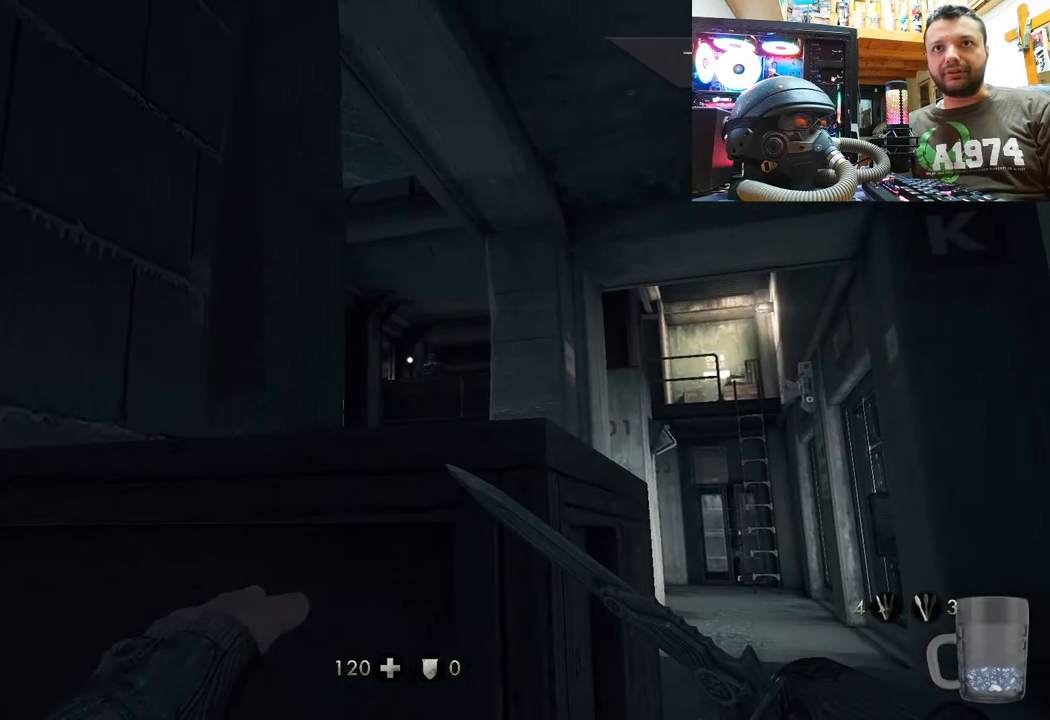
{"buttons": [], "left_stick": "center", "right_stick": "center", "events": []}
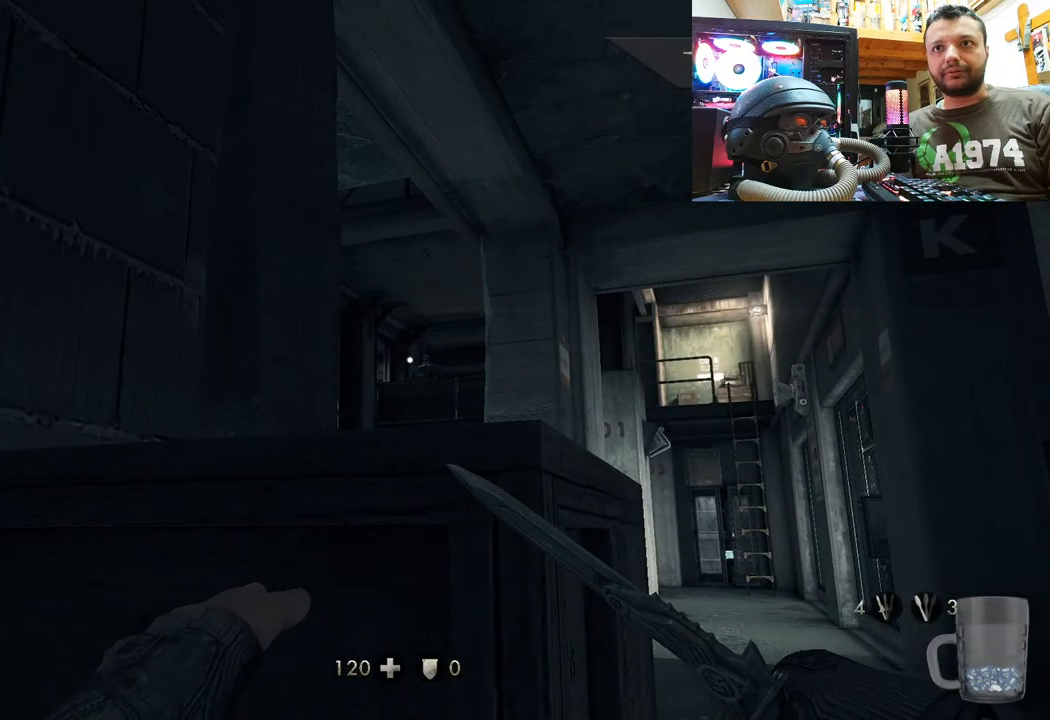
{"buttons": [], "left_stick": "up-right", "right_stick": "center", "events": [[450, "left_stick", "up-right"]]}
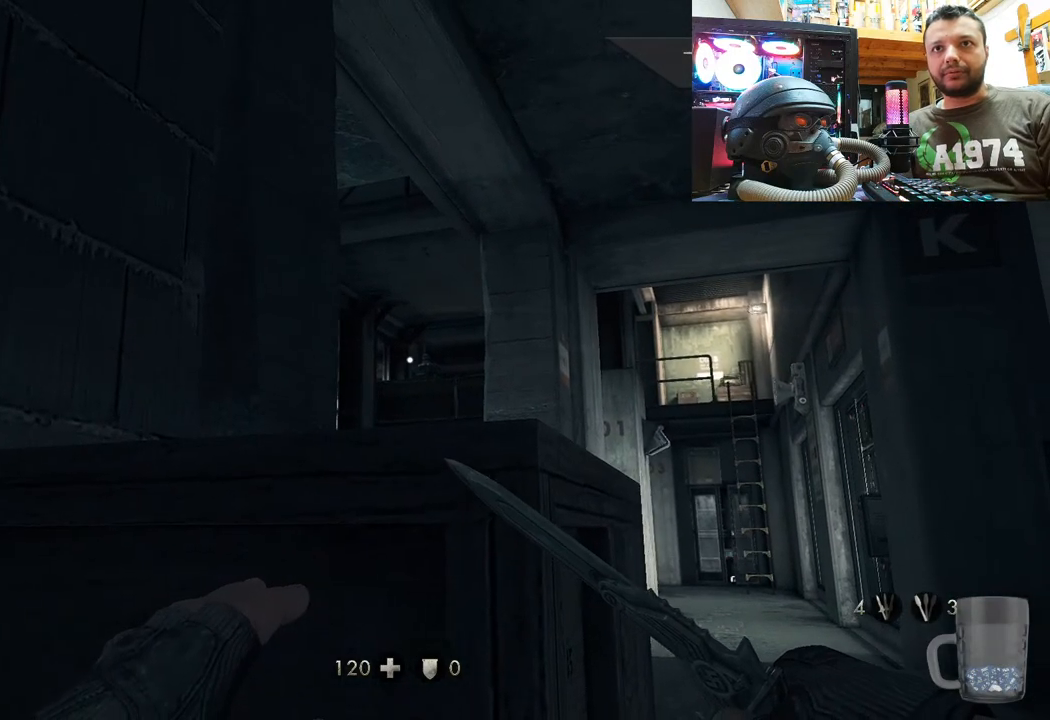
{"buttons": [], "left_stick": "center", "right_stick": "right", "events": [[100, "right_stick", "up-right"], [383, "left_stick", "center"], [500, "right_stick", "right"]]}
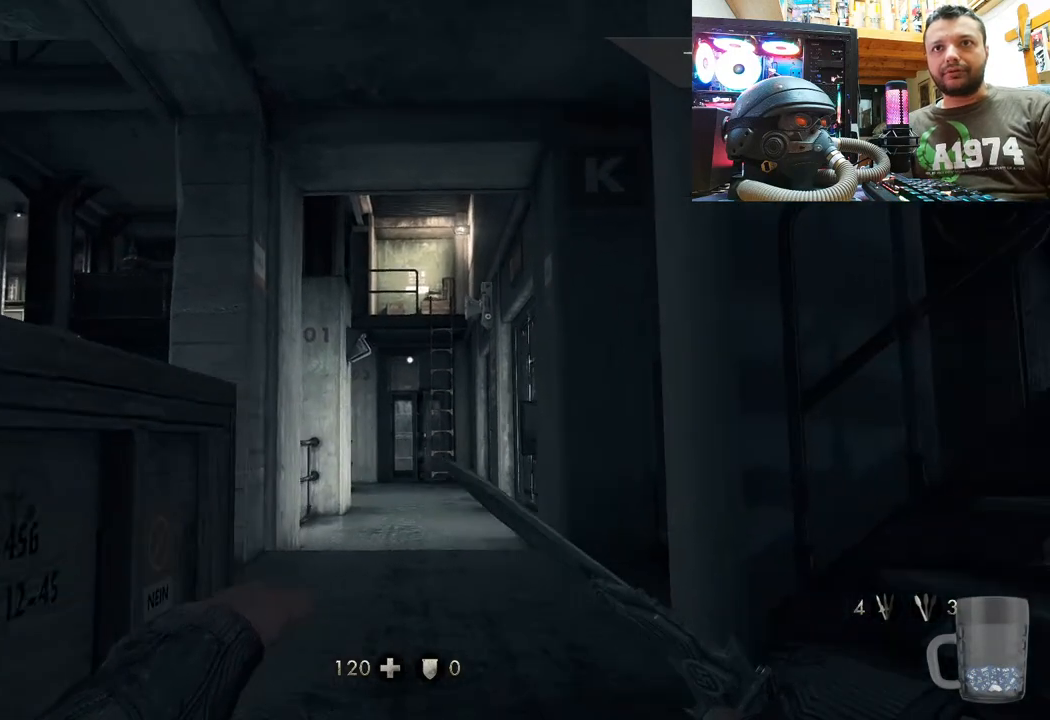
{"buttons": [], "left_stick": "center", "right_stick": "center", "events": [[167, "right_stick", "center"]]}